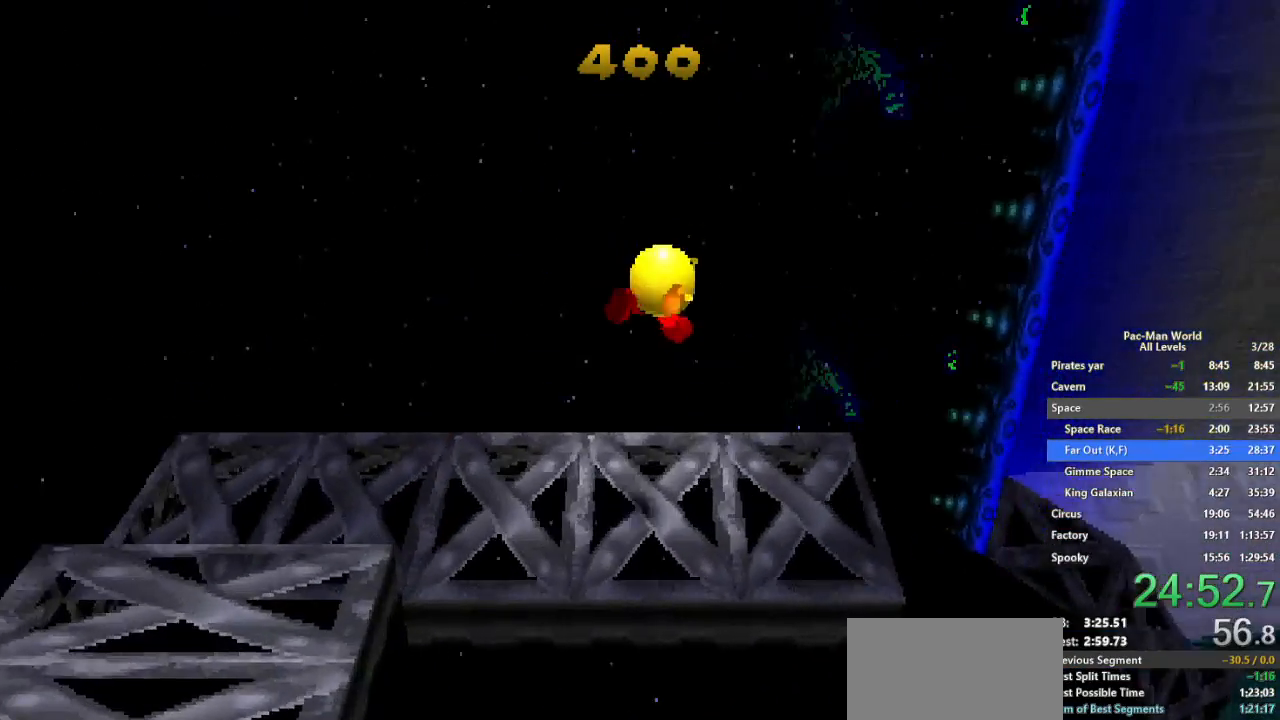
Gameplay with a controller (Xbox layout); each line is a JSON object with the inputs held at the frame after it (dt_ms = milliseconds from this image to that frame). "events" lists button and stick changes between this image and that frame as [ms after this image, input, new state], when the widget could be followed in between. Not read: HOME L1 L2 L3 R2 R3.
{"dt_ms": 500, "buttons": [], "left_stick": "down-right", "right_stick": "center", "events": [[67, "left_stick", "down-right"], [233, "left_stick", "up-right"], [367, "A", "down"], [417, "left_stick", "down-right"], [483, "A", "up"]]}
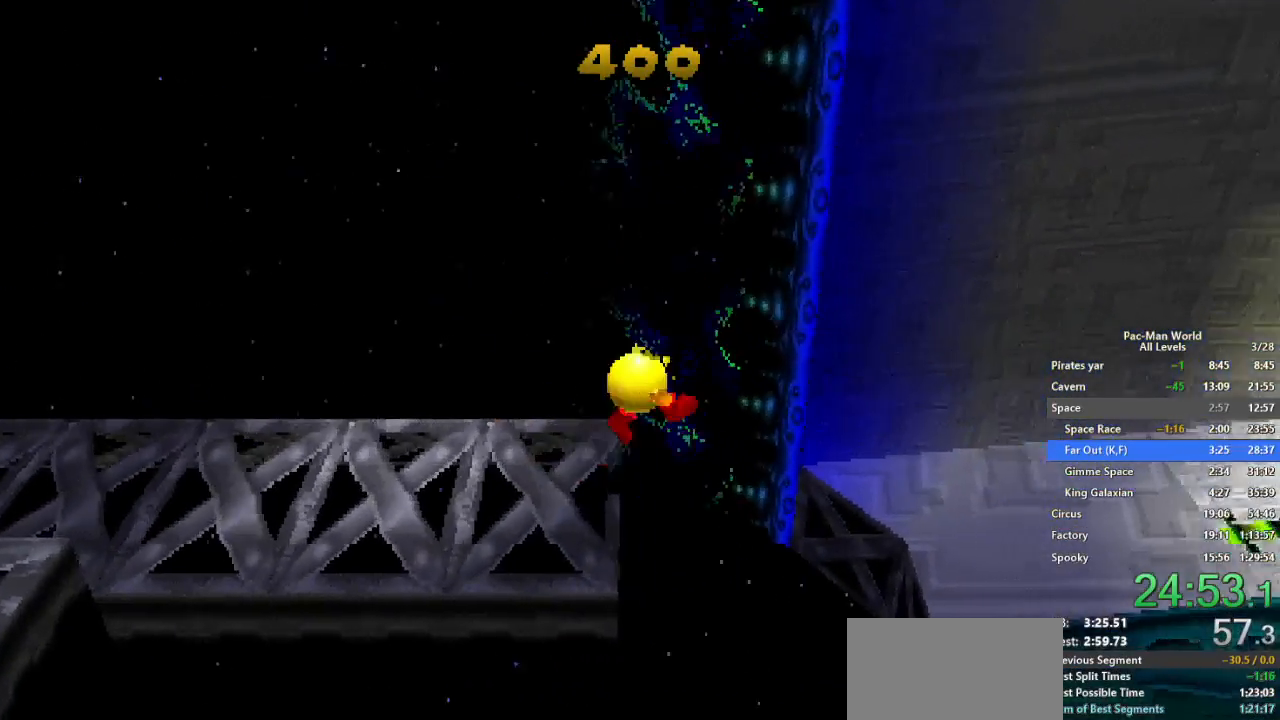
{"dt_ms": 500, "buttons": [], "left_stick": "down-right", "right_stick": "center", "events": [[33, "left_stick", "up-right"], [117, "left_stick", "down-right"], [217, "left_stick", "up-right"], [300, "left_stick", "down-right"], [383, "left_stick", "right"], [483, "left_stick", "down-right"]]}
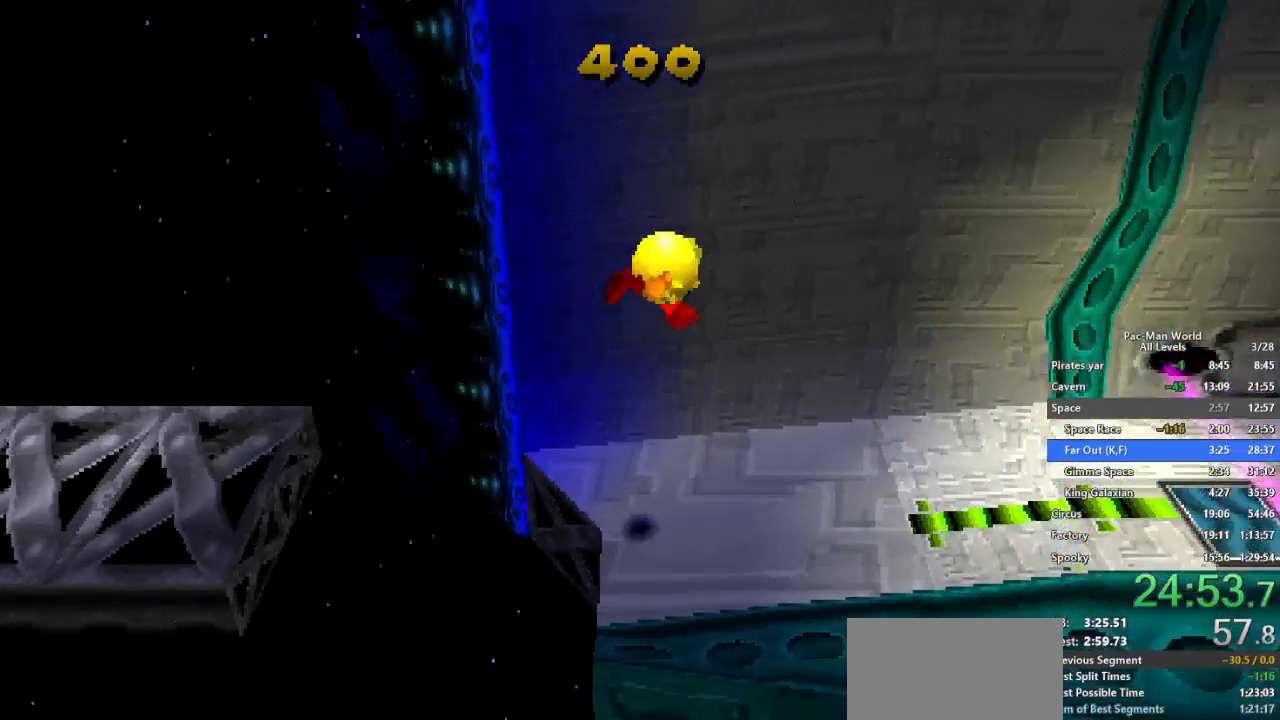
{"dt_ms": 500, "buttons": ["X"], "left_stick": "right", "right_stick": "center", "events": [[83, "left_stick", "right"], [183, "left_stick", "down-right"], [283, "left_stick", "right"], [483, "X", "down"]]}
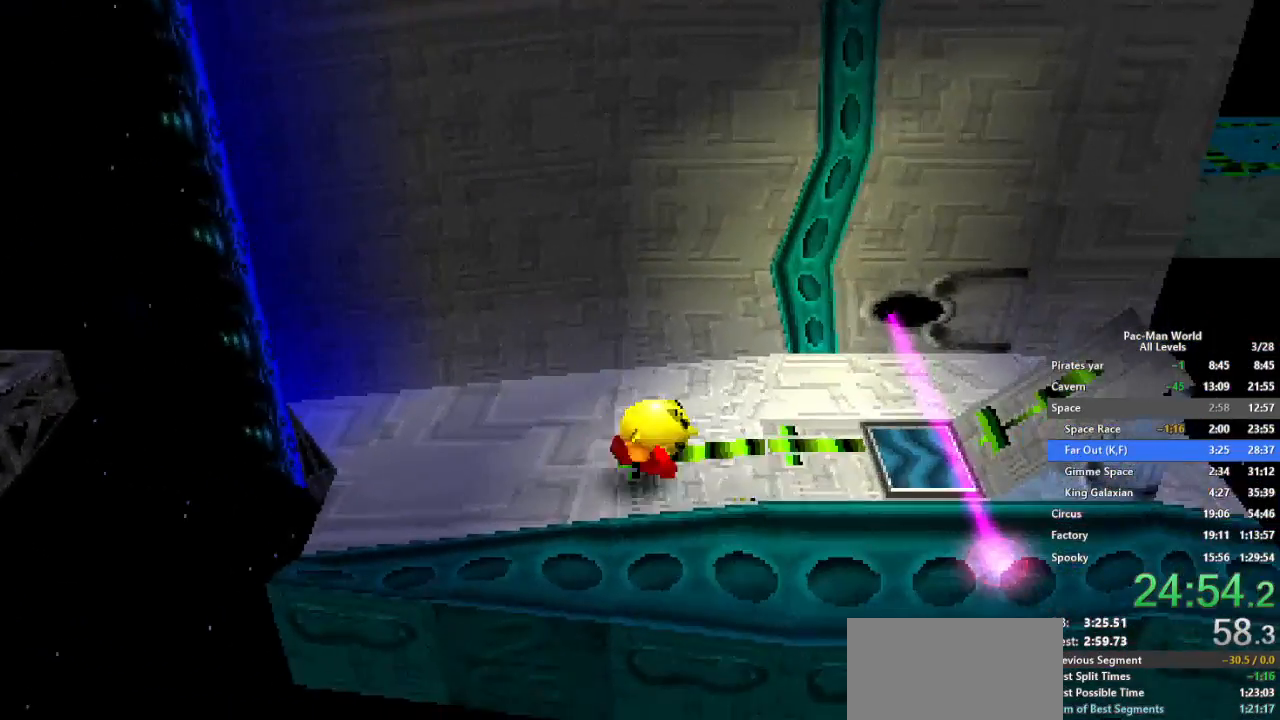
{"dt_ms": 500, "buttons": ["X"], "left_stick": "right", "right_stick": "center", "events": []}
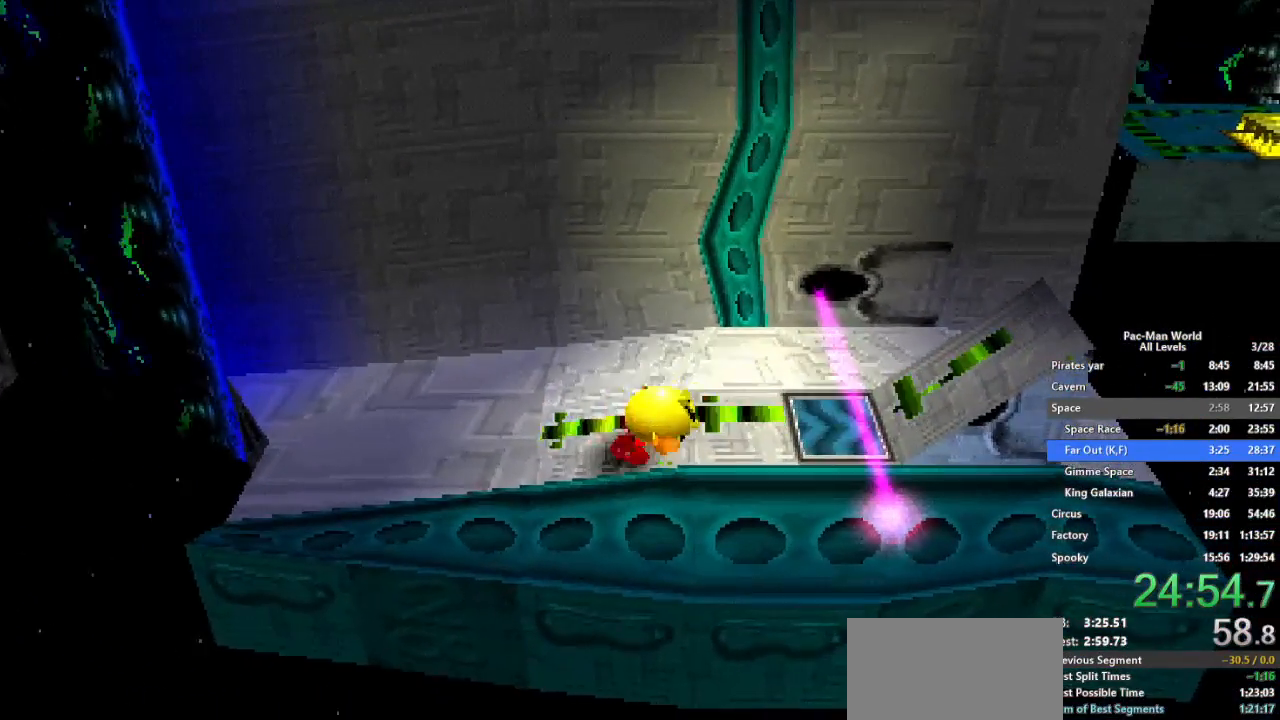
{"dt_ms": 500, "buttons": ["X"], "left_stick": "right", "right_stick": "center", "events": []}
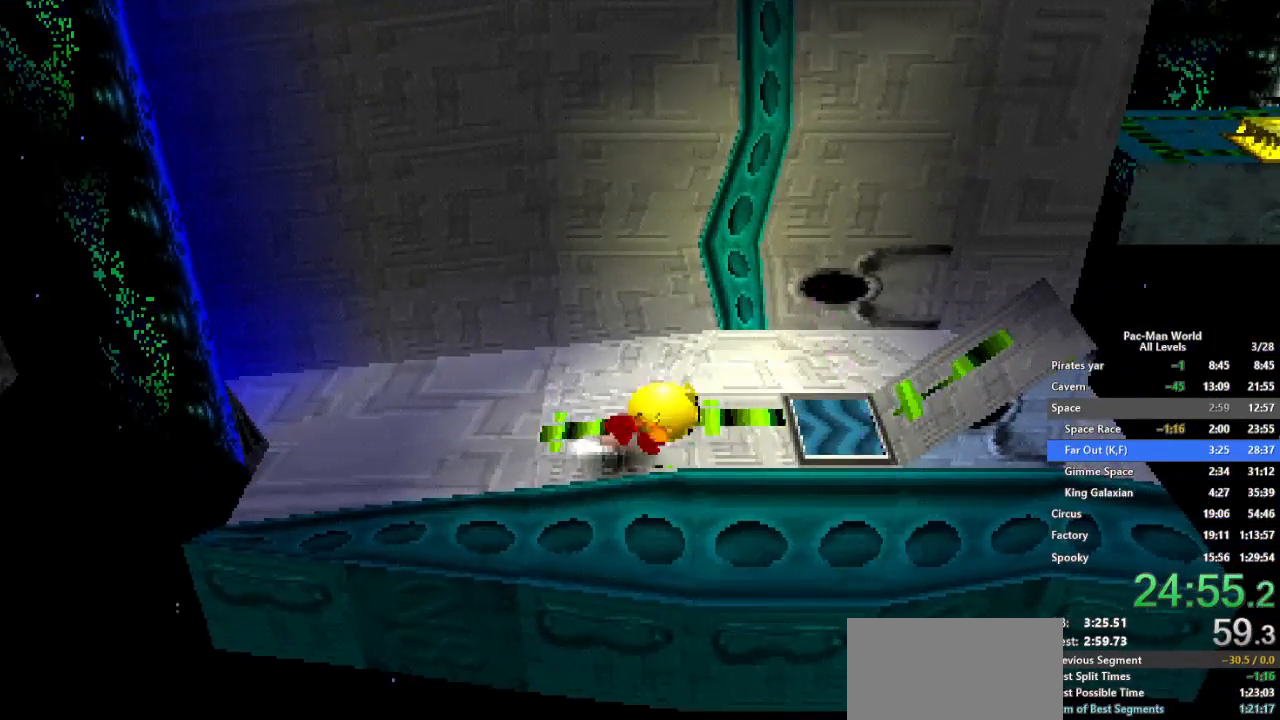
{"dt_ms": 500, "buttons": [], "left_stick": "right", "right_stick": "center", "events": [[350, "X", "up"]]}
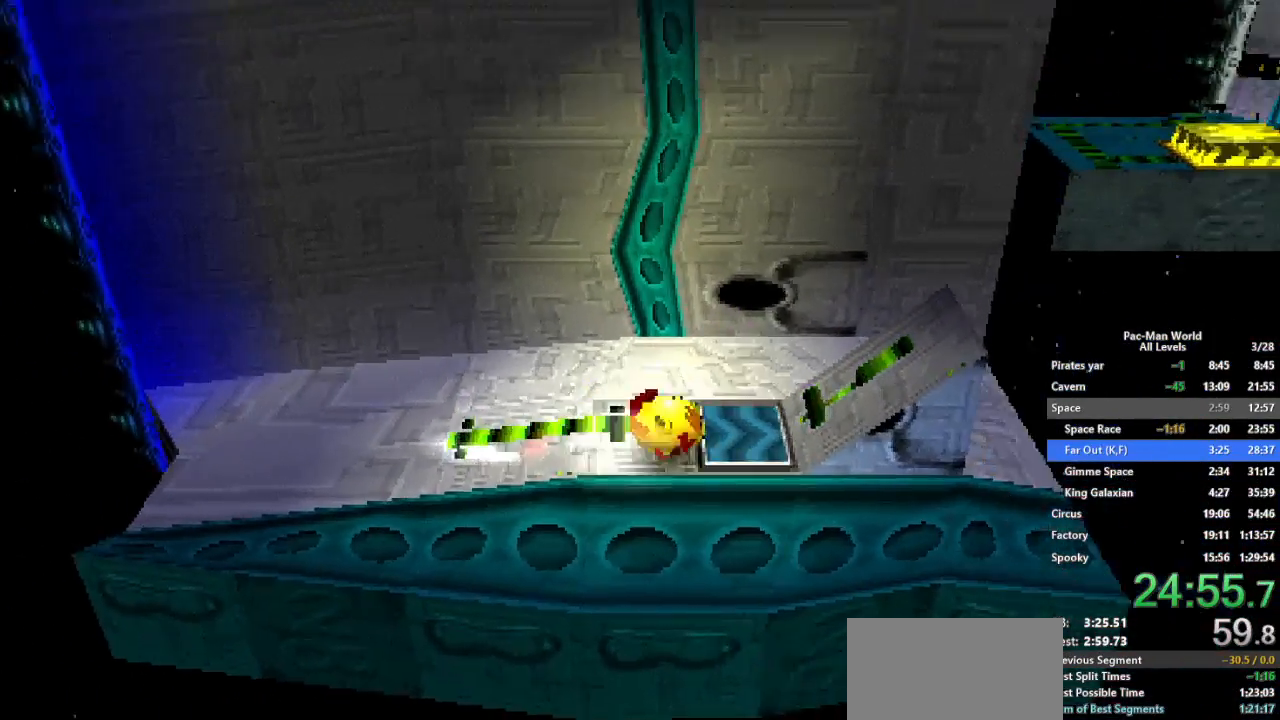
{"dt_ms": 500, "buttons": [], "left_stick": "right", "right_stick": "center", "events": []}
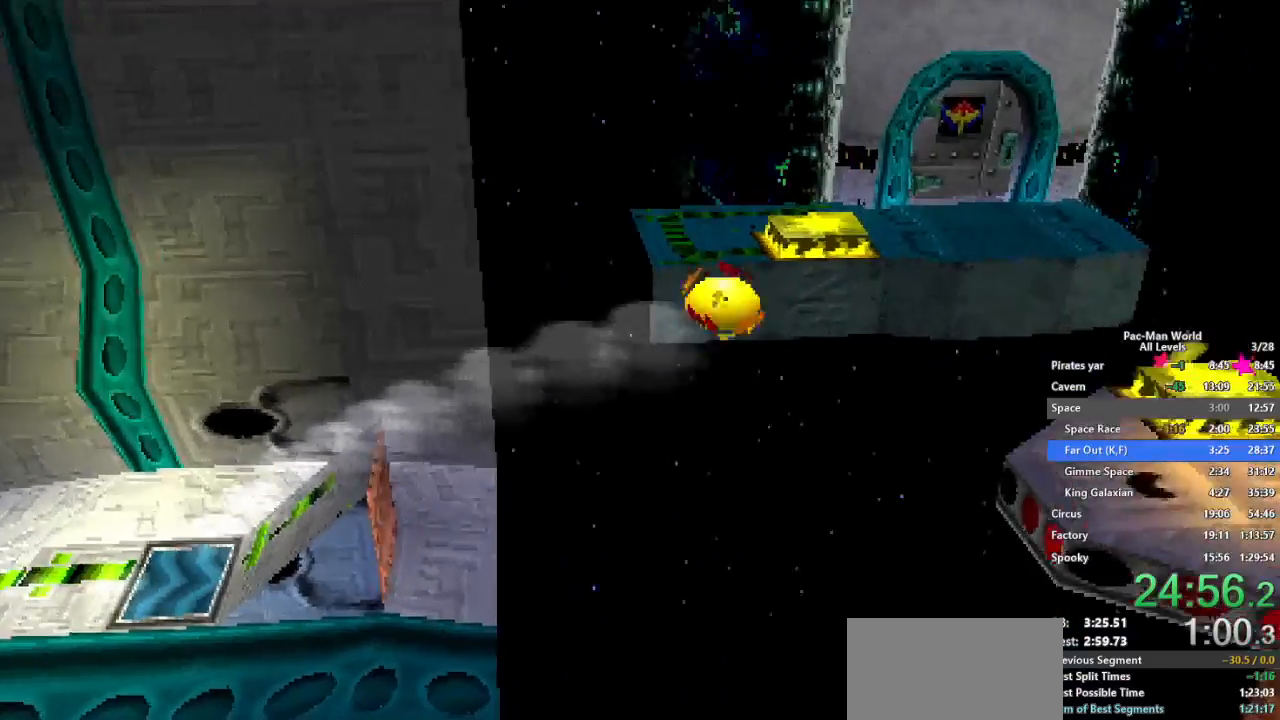
{"dt_ms": 500, "buttons": [], "left_stick": "right", "right_stick": "center", "events": []}
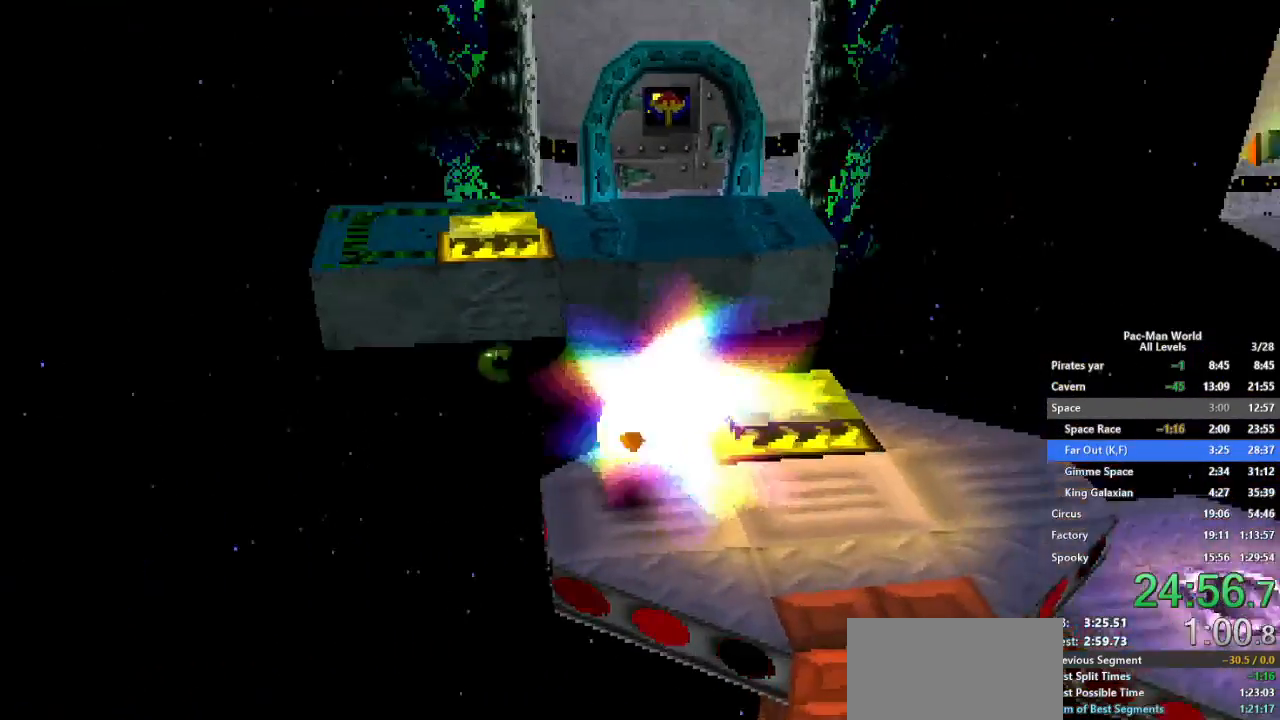
{"dt_ms": 500, "buttons": [], "left_stick": "right", "right_stick": "center", "events": []}
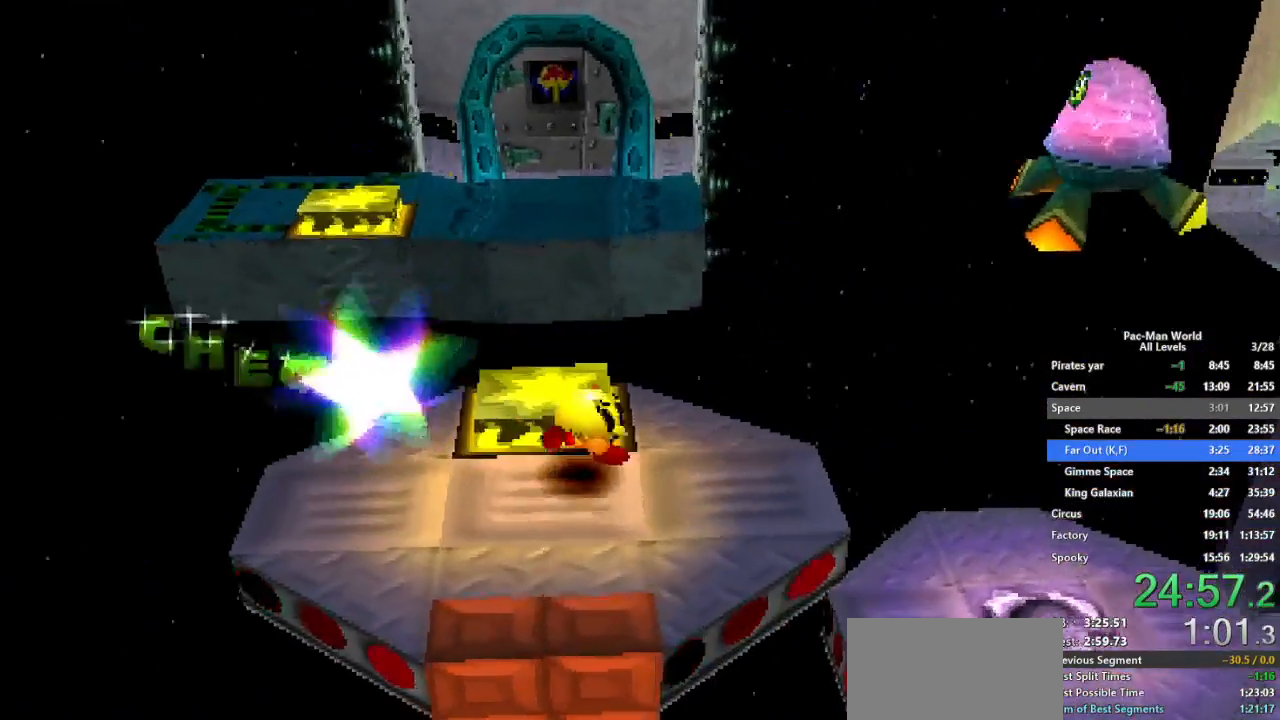
{"dt_ms": 500, "buttons": [], "left_stick": "right", "right_stick": "center", "events": [[50, "Y", "down"], [100, "Y", "up"], [167, "left_stick", "down-right"], [267, "left_stick", "up-right"], [317, "left_stick", "right"]]}
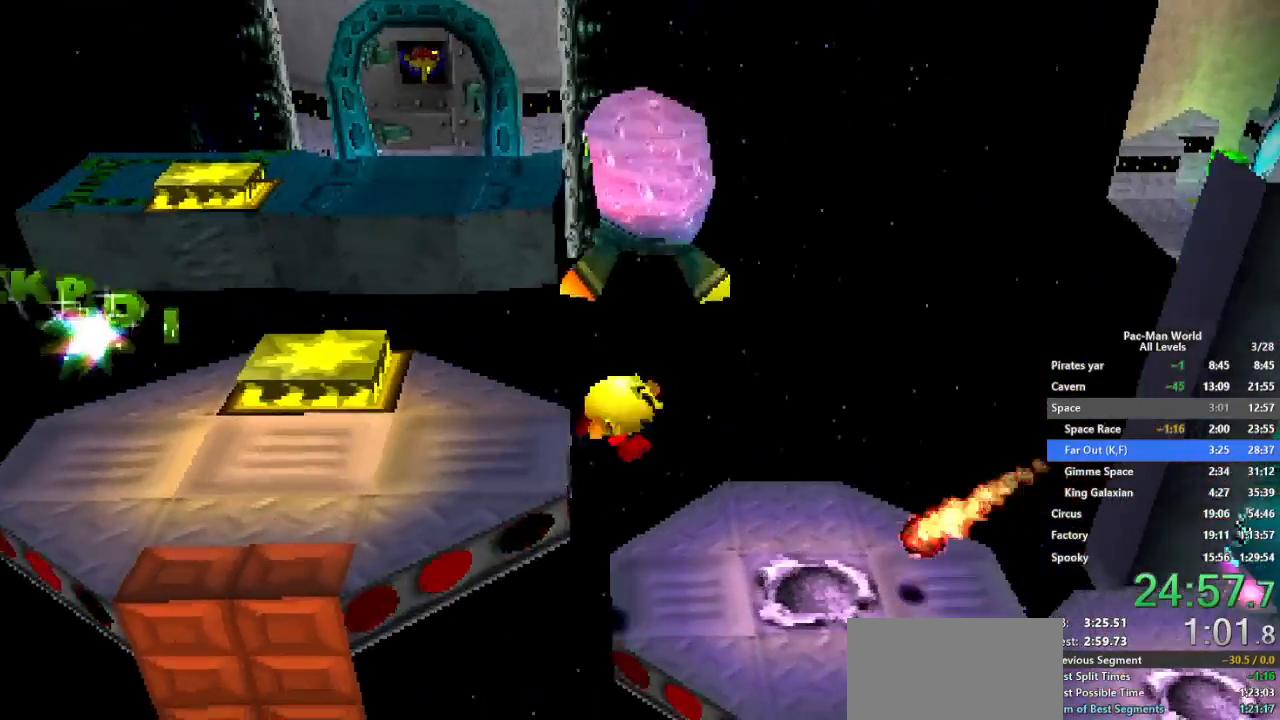
{"dt_ms": 500, "buttons": [], "left_stick": "right", "right_stick": "center", "events": [[100, "left_stick", "up-right"], [217, "left_stick", "right"]]}
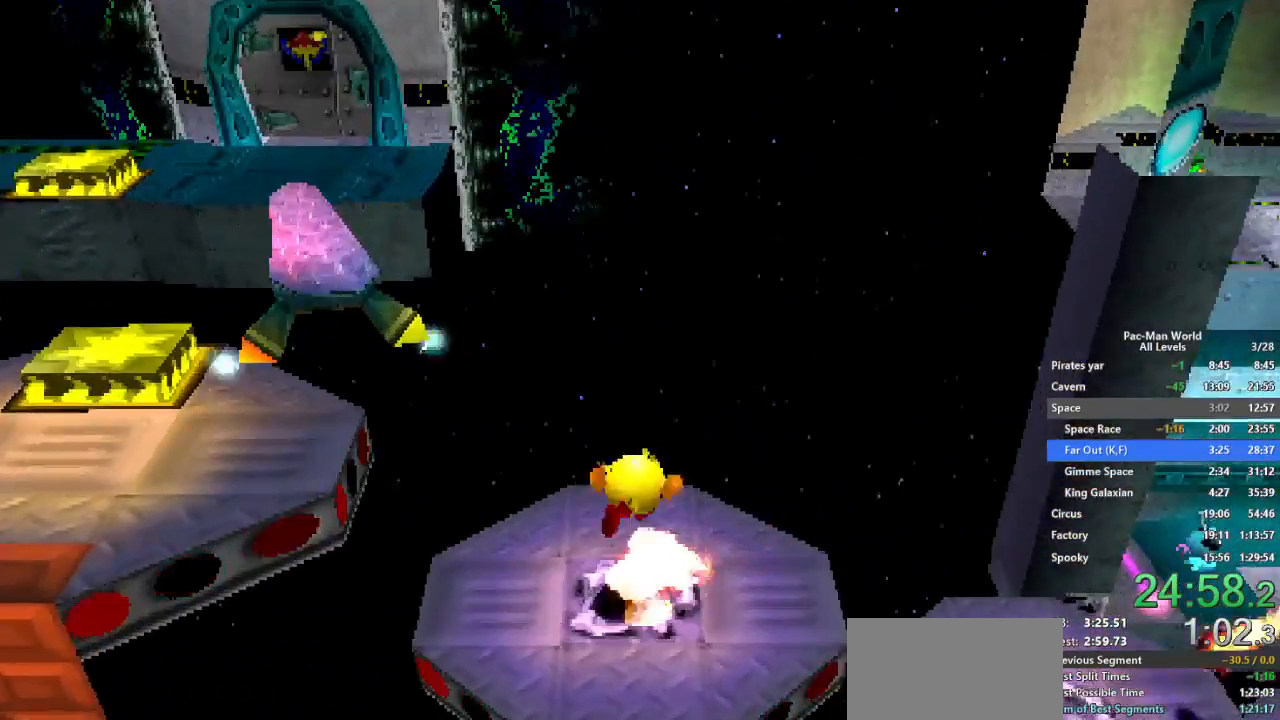
{"dt_ms": 500, "buttons": [], "left_stick": "right", "right_stick": "center"}
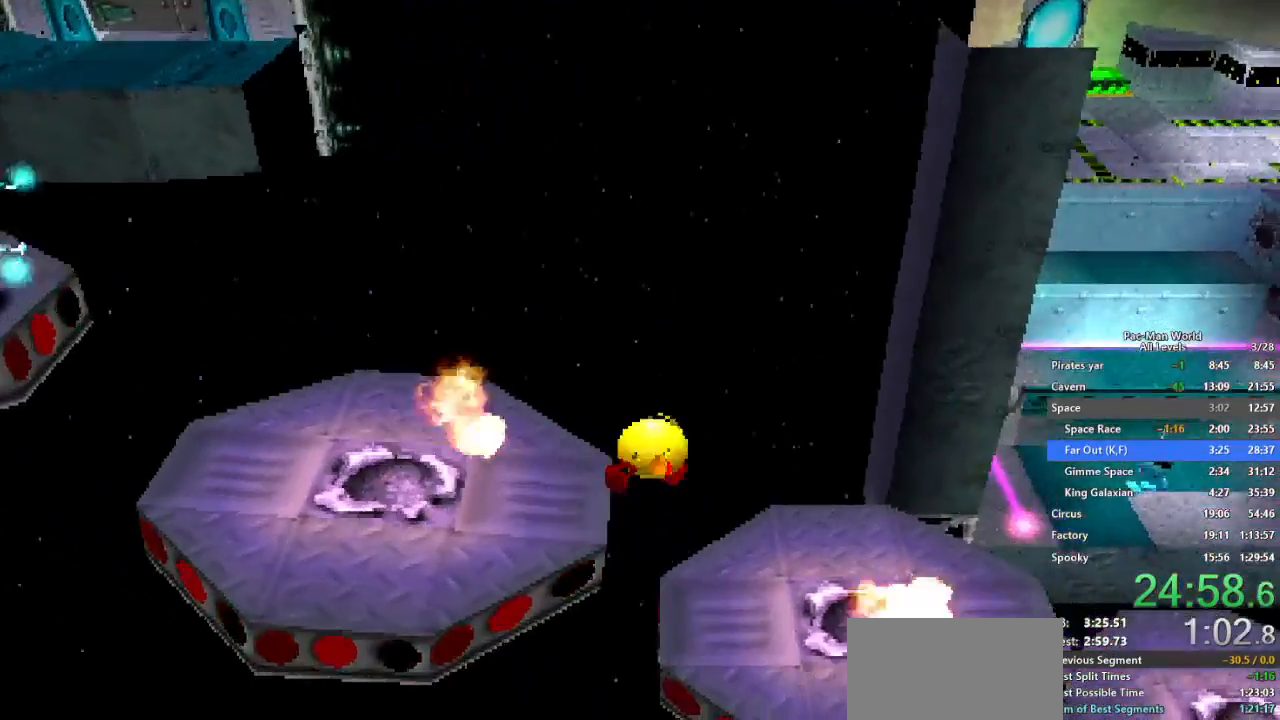
{"dt_ms": 1000, "buttons": [], "left_stick": "right", "right_stick": "center", "events": [[150, "left_stick", "down-right"], [283, "left_stick", "up-right"], [367, "left_stick", "down-right"], [467, "left_stick", "up-right"], [500, "B", "down"], [533, "B", "up"], [533, "left_stick", "right"]]}
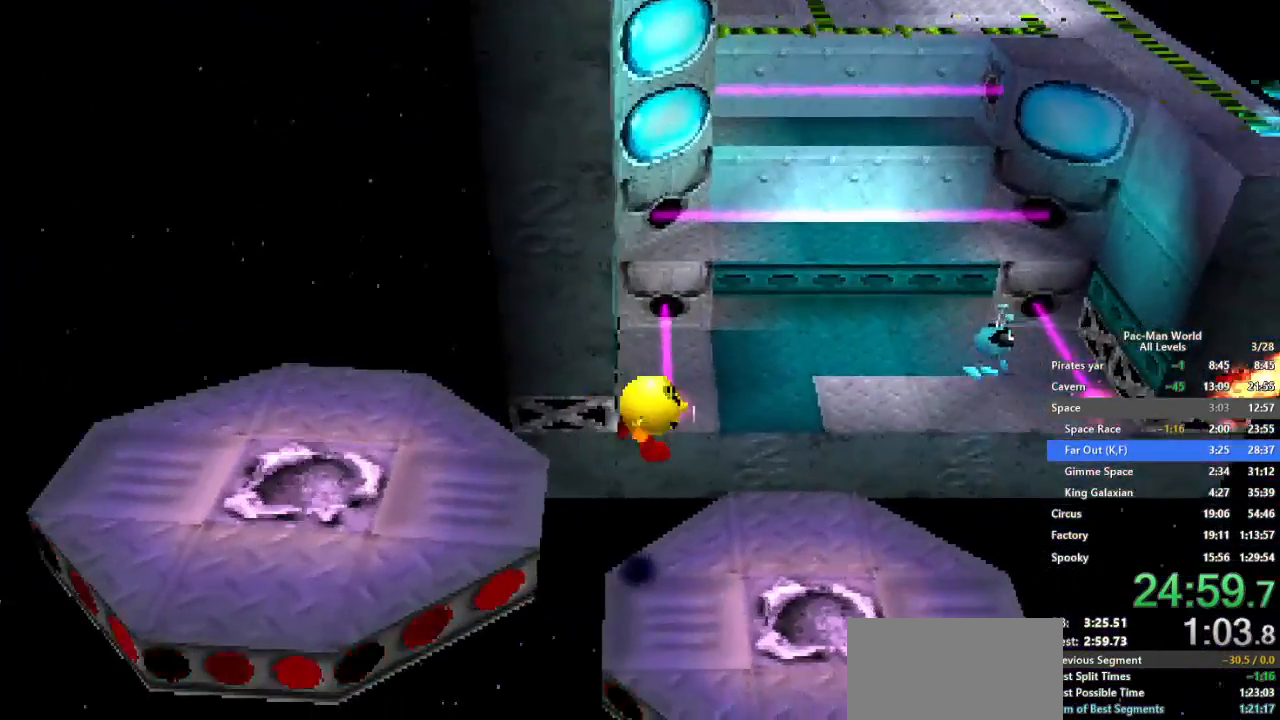
{"dt_ms": 500, "buttons": [], "left_stick": "up-left", "right_stick": "center", "events": [[267, "left_stick", "up-right"], [450, "left_stick", "up-left"]]}
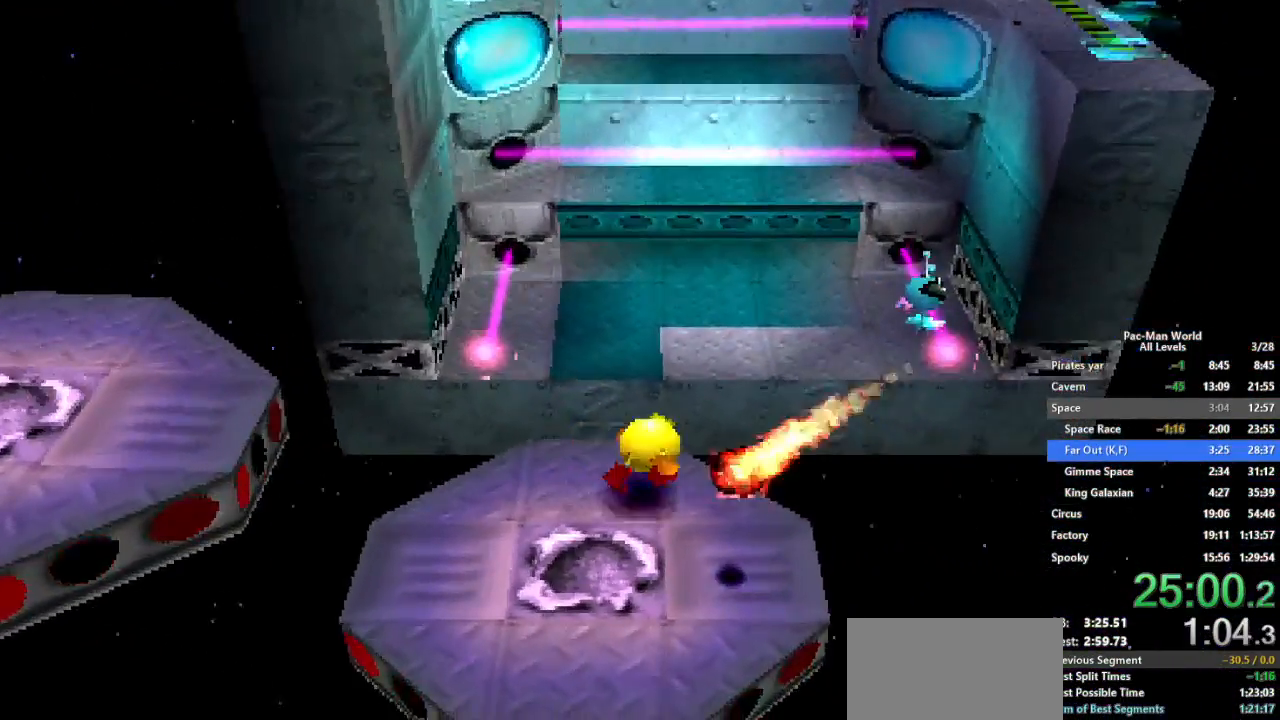
{"dt_ms": 500, "buttons": [], "left_stick": "up", "right_stick": "center", "events": [[33, "A", "down"], [117, "left_stick", "up-right"], [150, "A", "up"], [217, "left_stick", "up"]]}
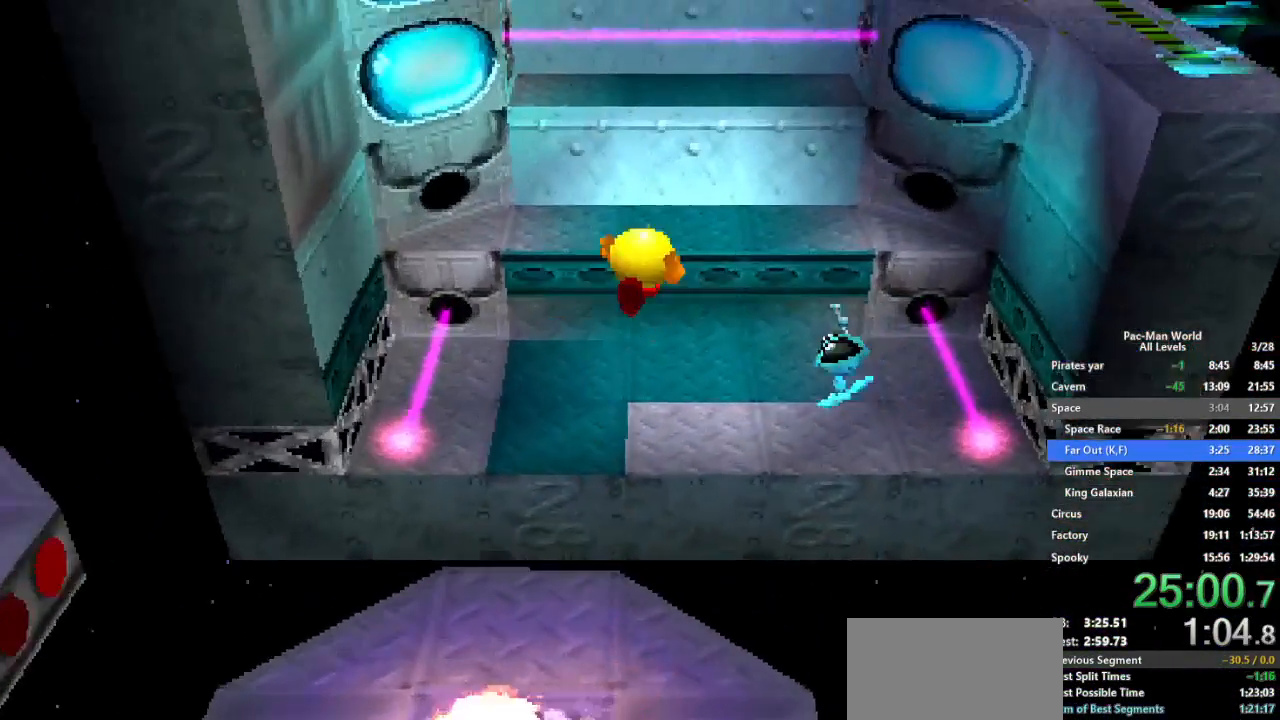
{"dt_ms": 500, "buttons": [], "left_stick": "left", "right_stick": "center", "events": [[117, "left_stick", "up-left"], [433, "left_stick", "left"]]}
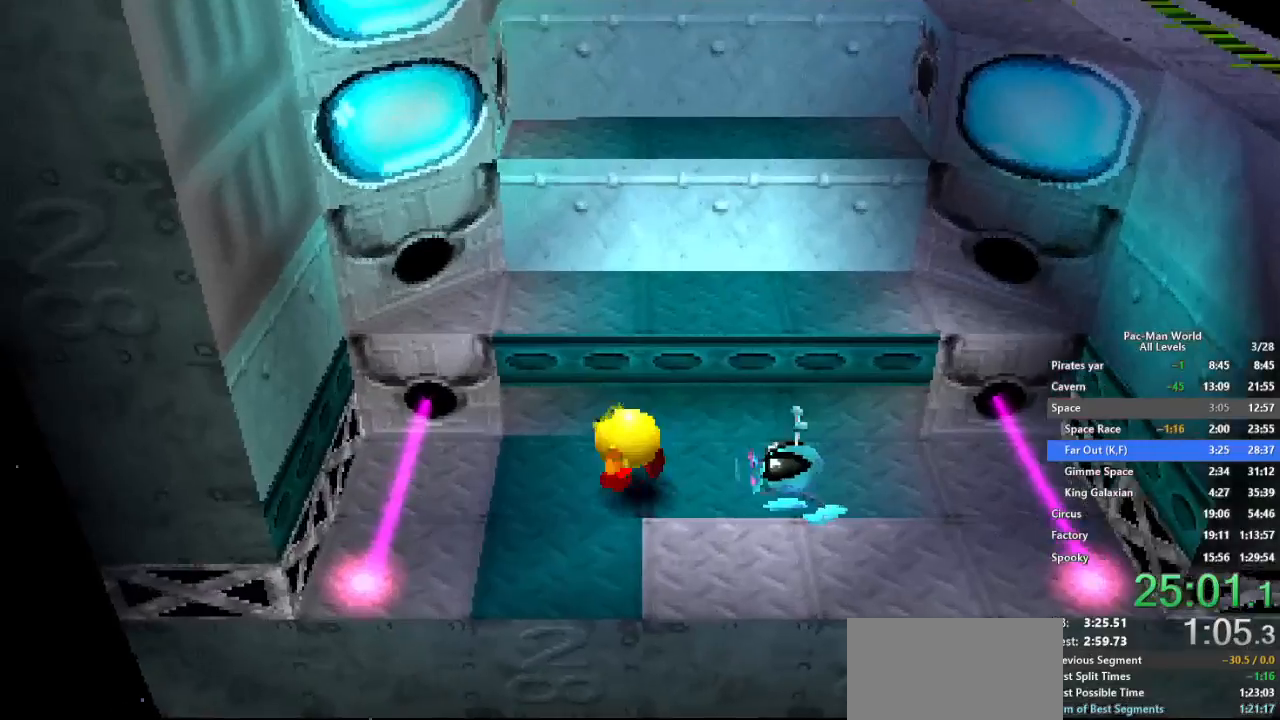
{"dt_ms": 500, "buttons": ["A"], "left_stick": "right", "right_stick": "center", "events": [[50, "left_stick", "center"], [217, "A", "down"], [267, "left_stick", "right"]]}